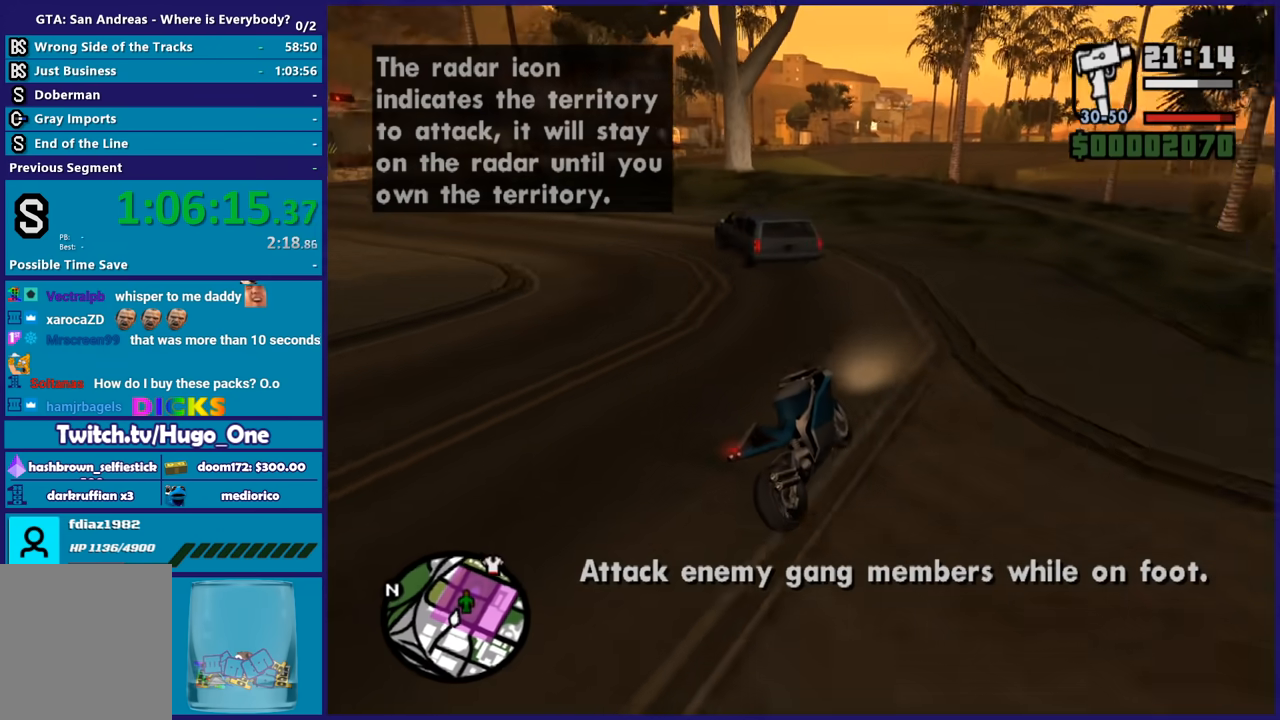
Gameplay with a controller (Xbox layout); each line is a JSON object with the inputs held at the frame after it. "button_events" lists button changes between this image and that frame as [ms after this image, input, new state], when the widget could be followed in between (sticks are given only as held states).
{"buttons": [], "left_stick": "left", "right_stick": "down-left", "button_events": [[201, "R2", "up"]]}
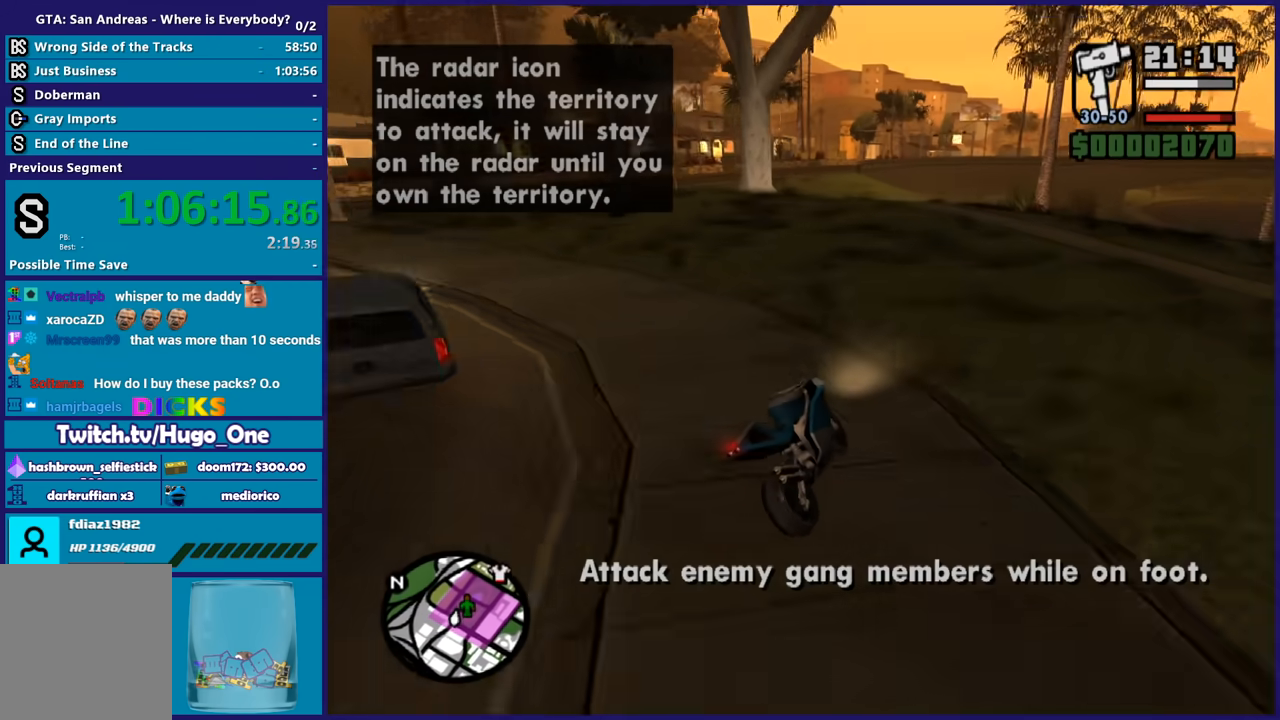
{"buttons": [], "left_stick": "left", "right_stick": "down-left", "button_events": []}
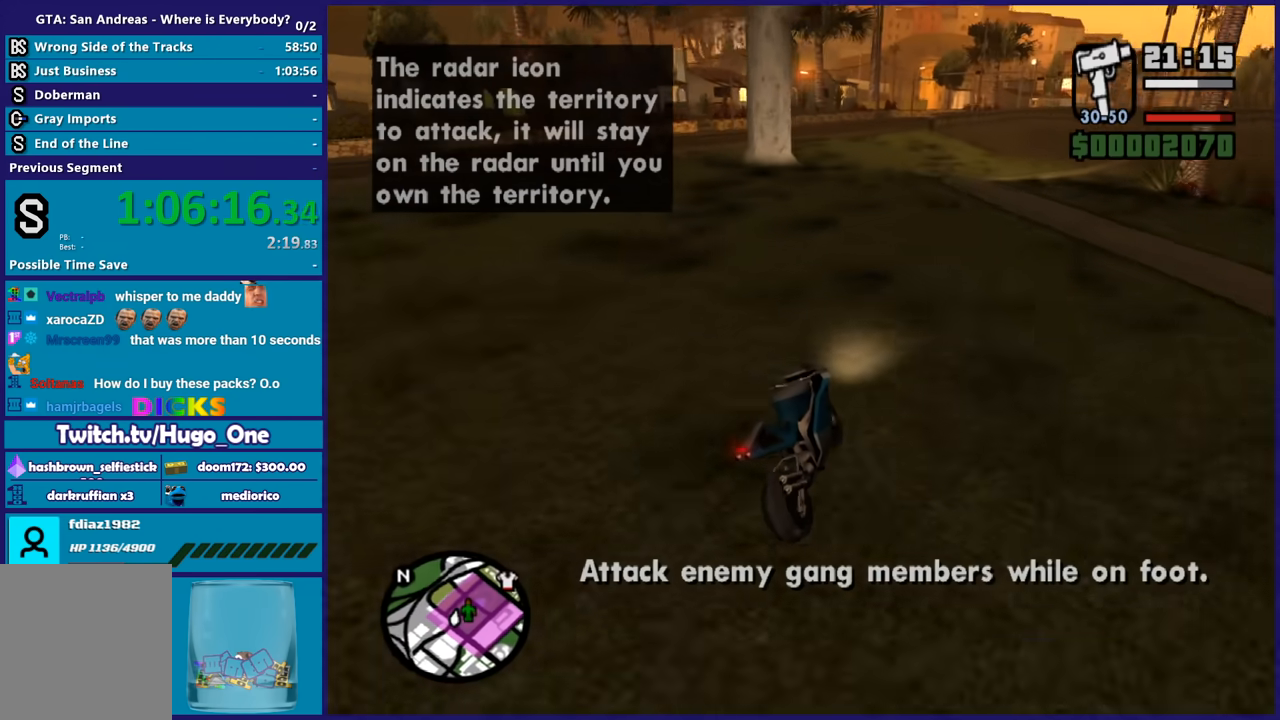
{"buttons": ["L2"], "left_stick": "left", "right_stick": "down-left", "button_events": [[67, "L2", "down"], [201, "L2", "up"], [401, "L2", "down"]]}
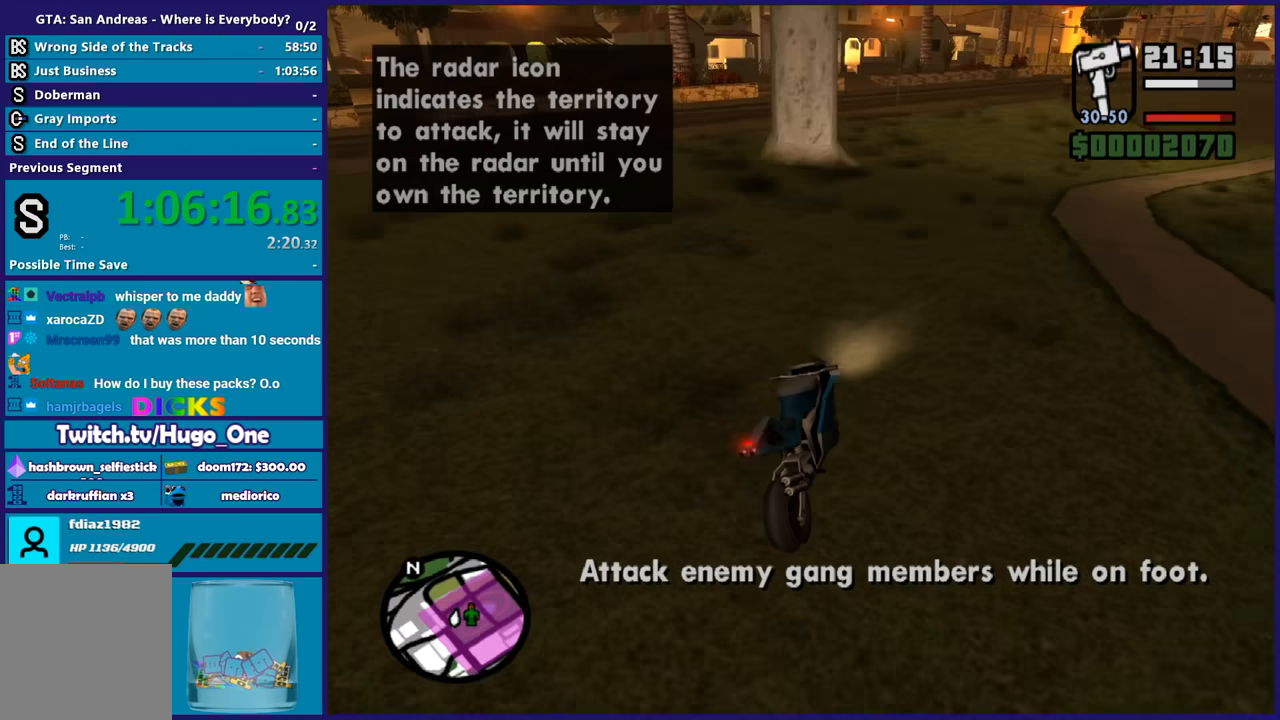
{"buttons": ["L2"], "left_stick": "up-left", "right_stick": "left", "button_events": []}
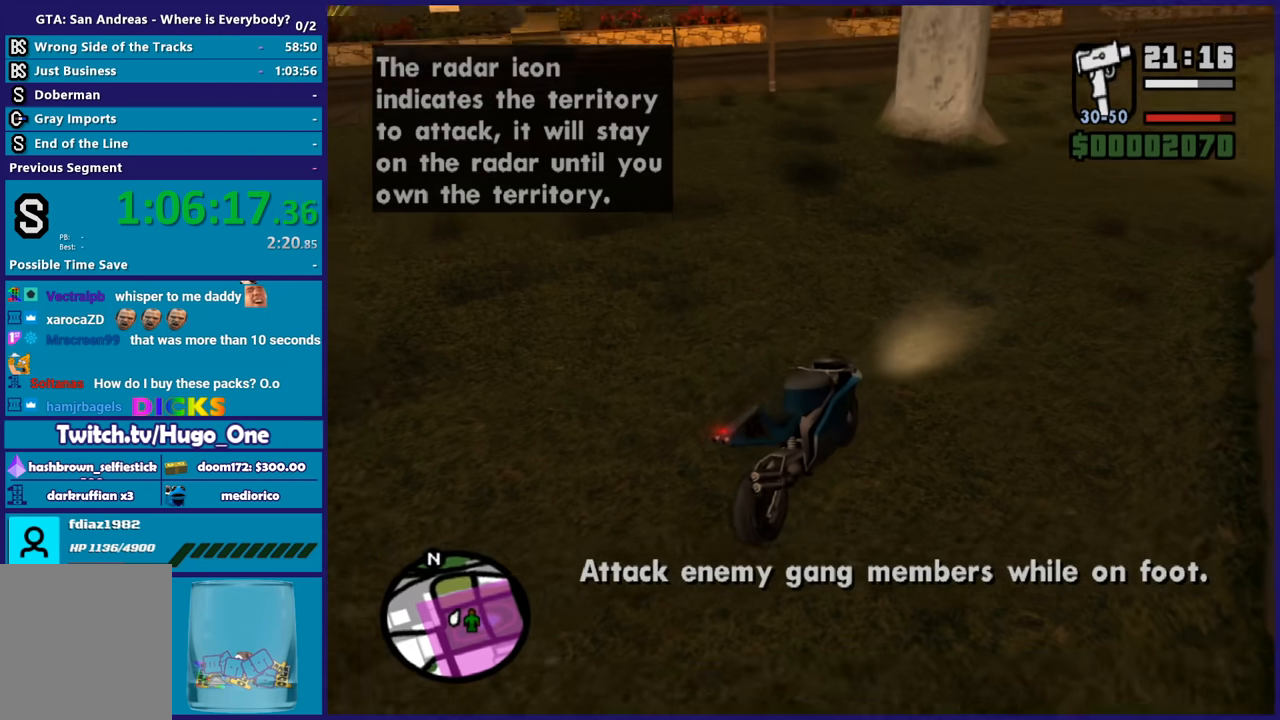
{"buttons": [], "left_stick": "center", "right_stick": "center", "button_events": [[167, "Y", "down"], [301, "L2", "up"], [301, "Y", "up"], [367, "Y", "down"], [468, "Y", "up"]]}
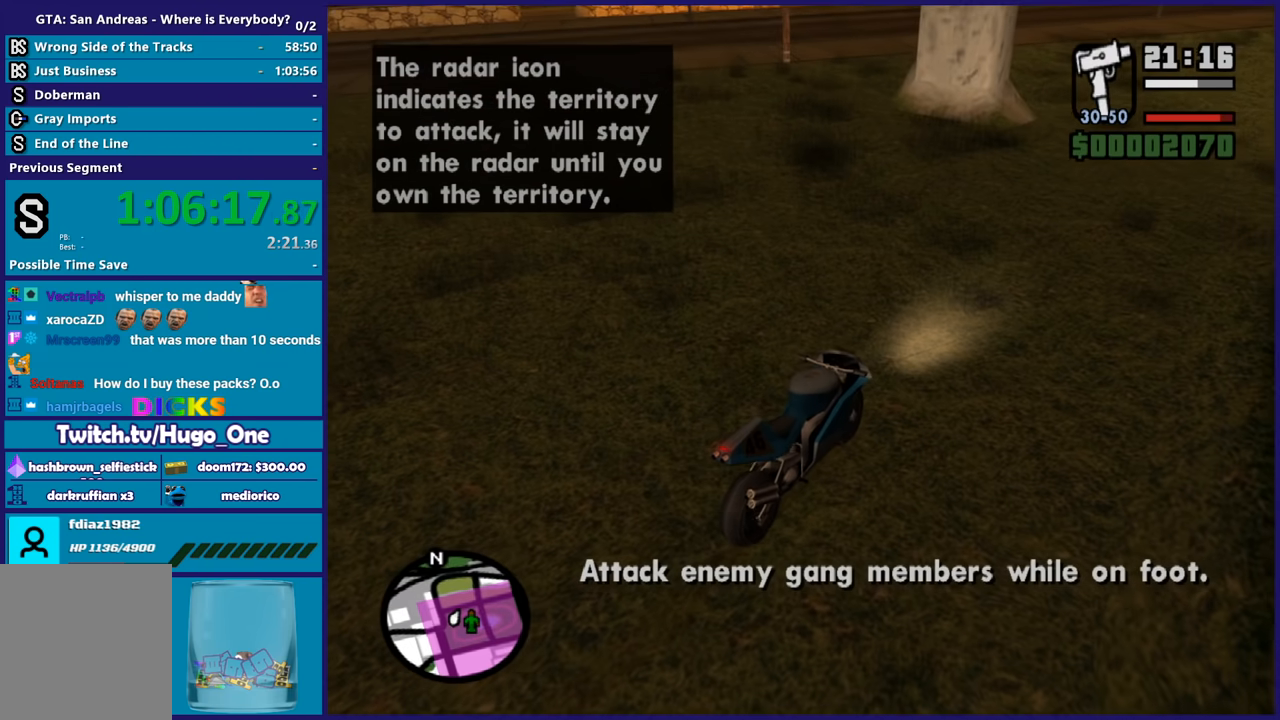
{"buttons": [], "left_stick": "up", "right_stick": "up", "button_events": [[67, "Y", "down"], [133, "Y", "up"]]}
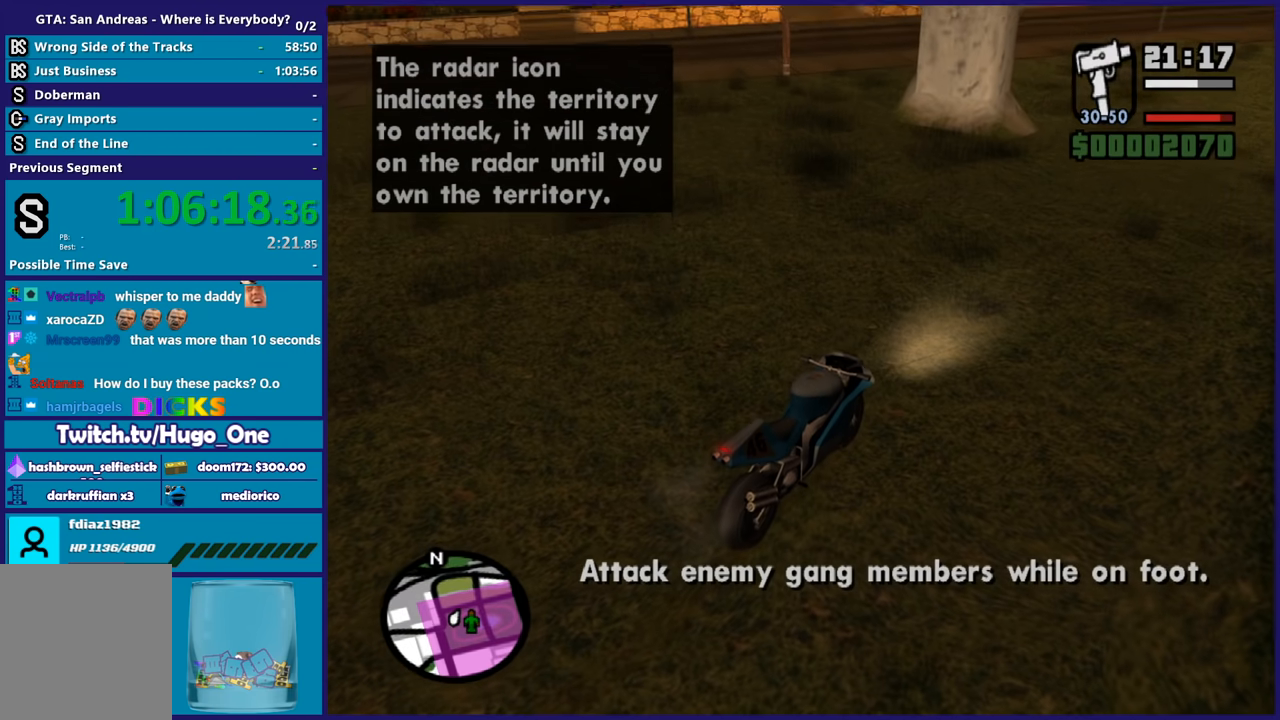
{"buttons": [], "left_stick": "up-left", "right_stick": "center", "button_events": []}
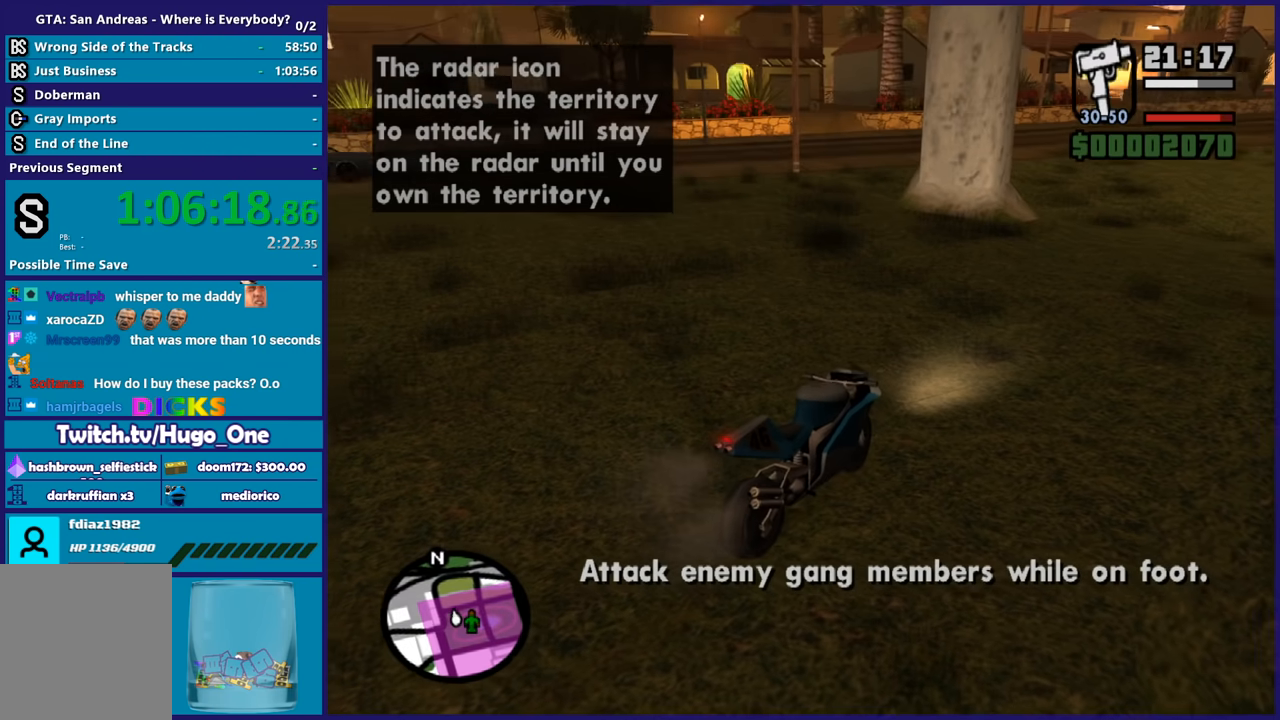
{"buttons": [], "left_stick": "up-left", "right_stick": "center", "button_events": [[300, "A", "down"], [434, "A", "up"]]}
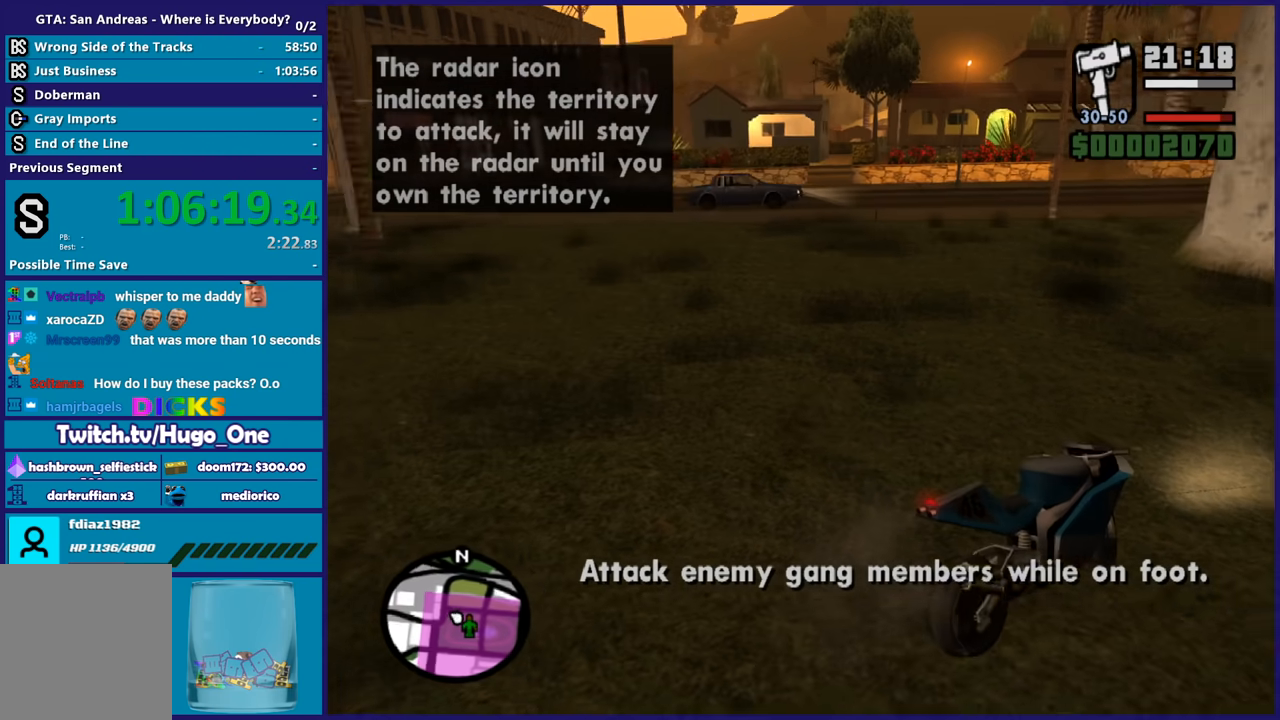
{"buttons": ["A"], "left_stick": "up", "right_stick": "center", "button_events": [[301, "A", "down"], [401, "A", "up"], [501, "A", "down"]]}
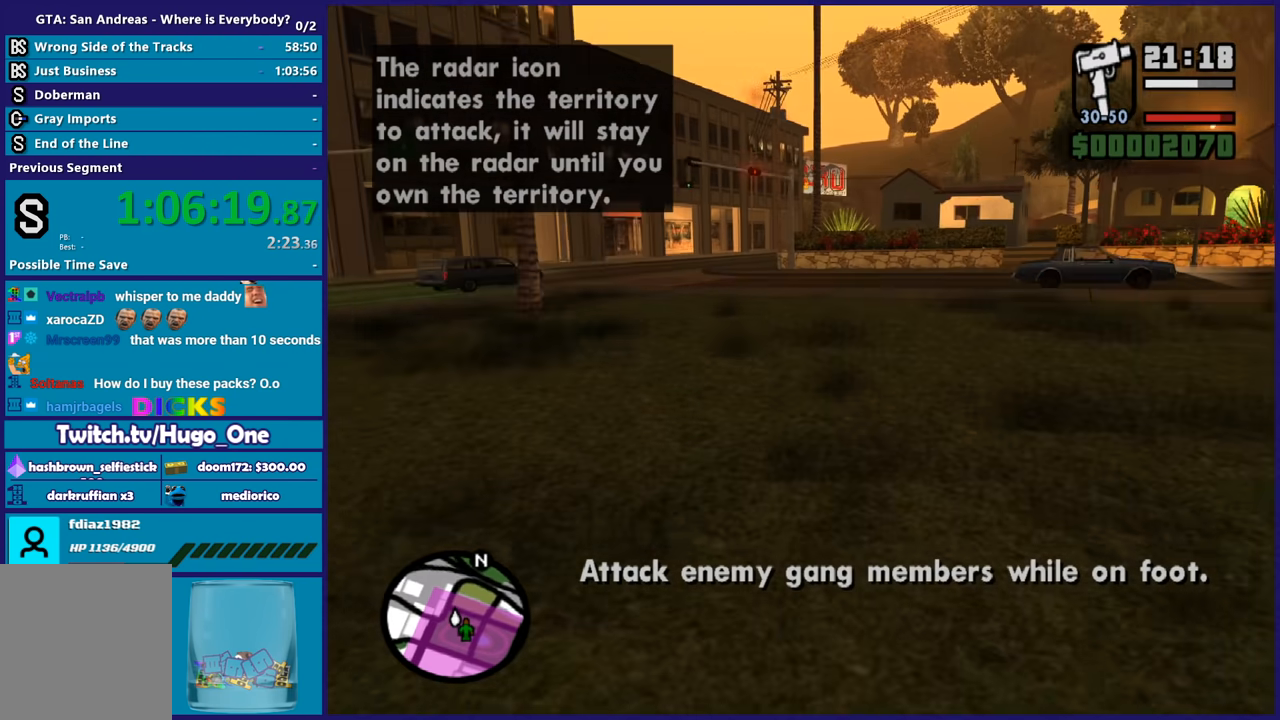
{"buttons": ["L1"], "left_stick": "up", "right_stick": "center", "button_events": [[100, "A", "up"], [200, "A", "down"], [300, "A", "up"], [500, "L1", "down"]]}
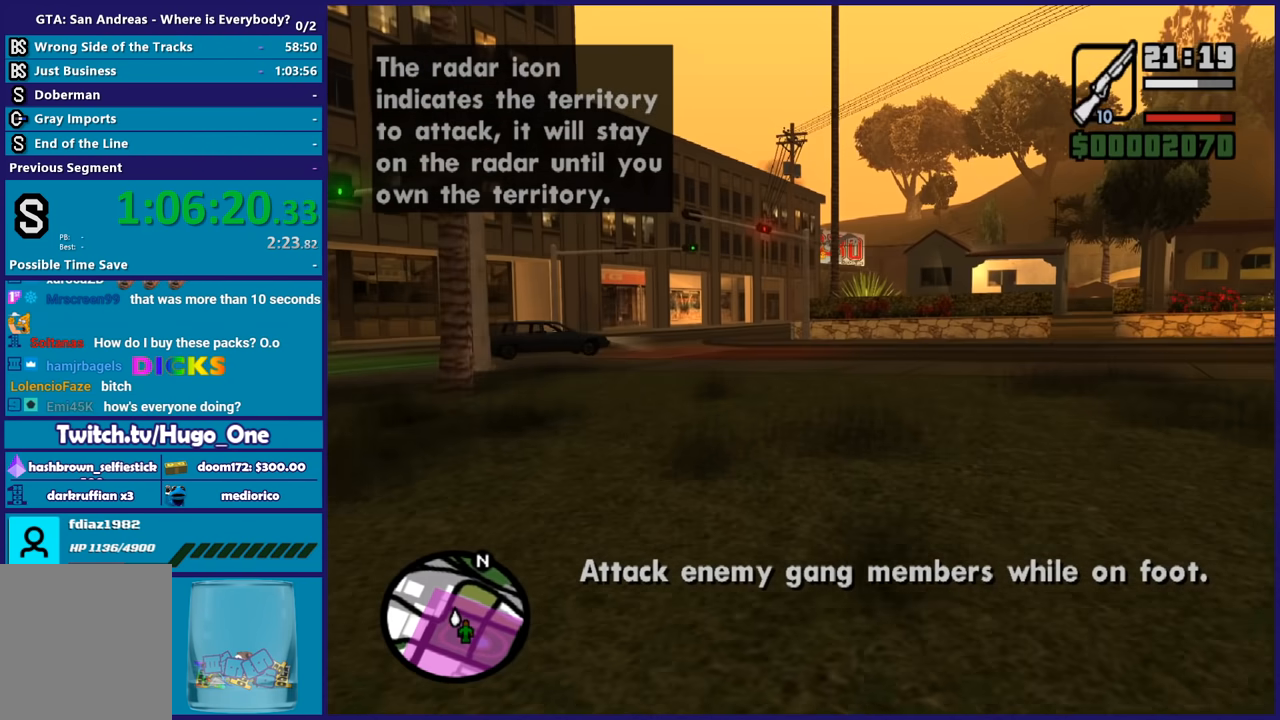
{"buttons": [], "left_stick": "up", "right_stick": "down-right", "button_events": [[100, "L1", "up"], [267, "L1", "down"], [334, "L1", "up"]]}
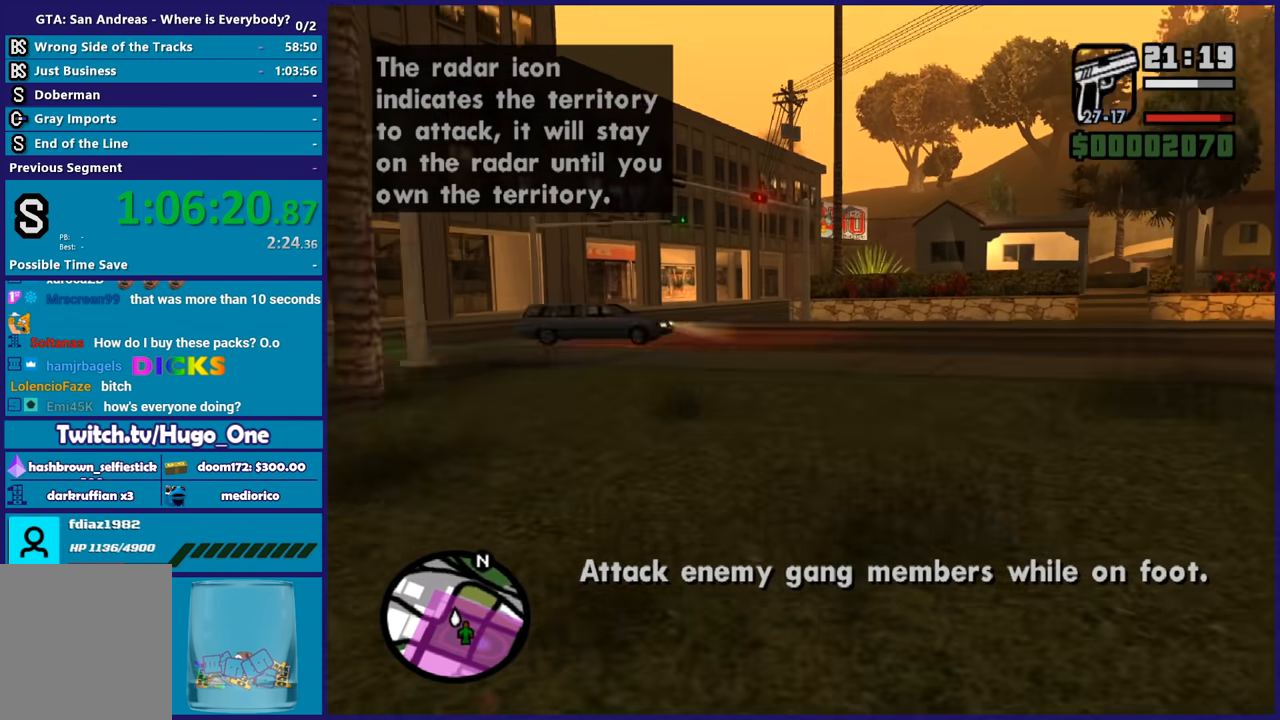
{"buttons": [], "left_stick": "up", "right_stick": "down", "button_events": [[233, "L1", "down"], [334, "L1", "up"]]}
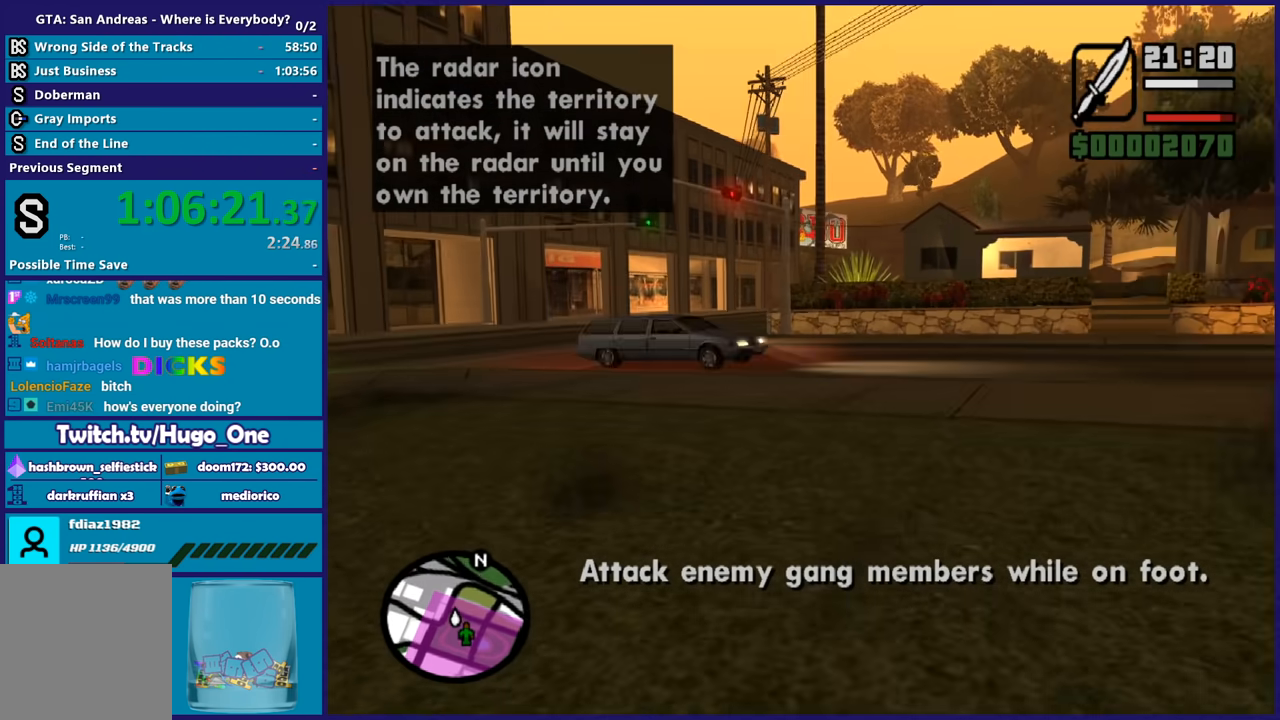
{"buttons": [], "left_stick": "up-left", "right_stick": "right", "button_events": [[201, "L1", "down"], [334, "L1", "up"]]}
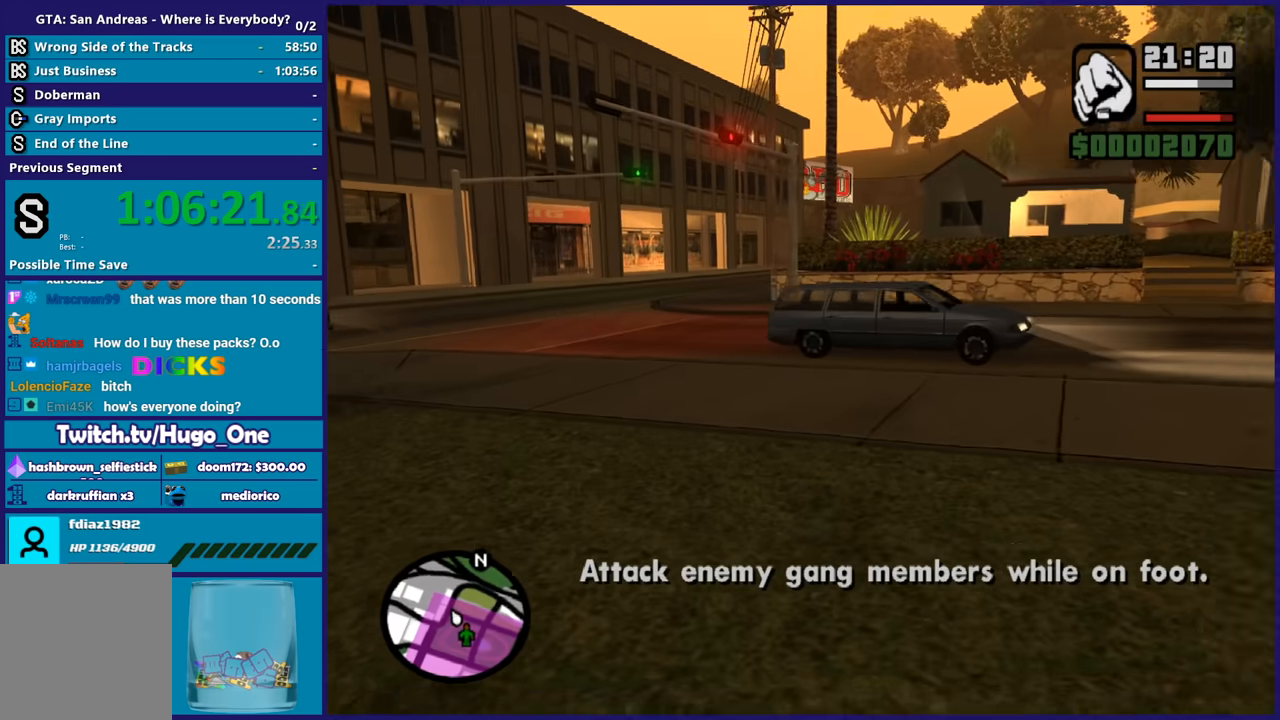
{"buttons": ["L1"], "left_stick": "up-right", "right_stick": "down-right", "button_events": [[467, "L1", "down"]]}
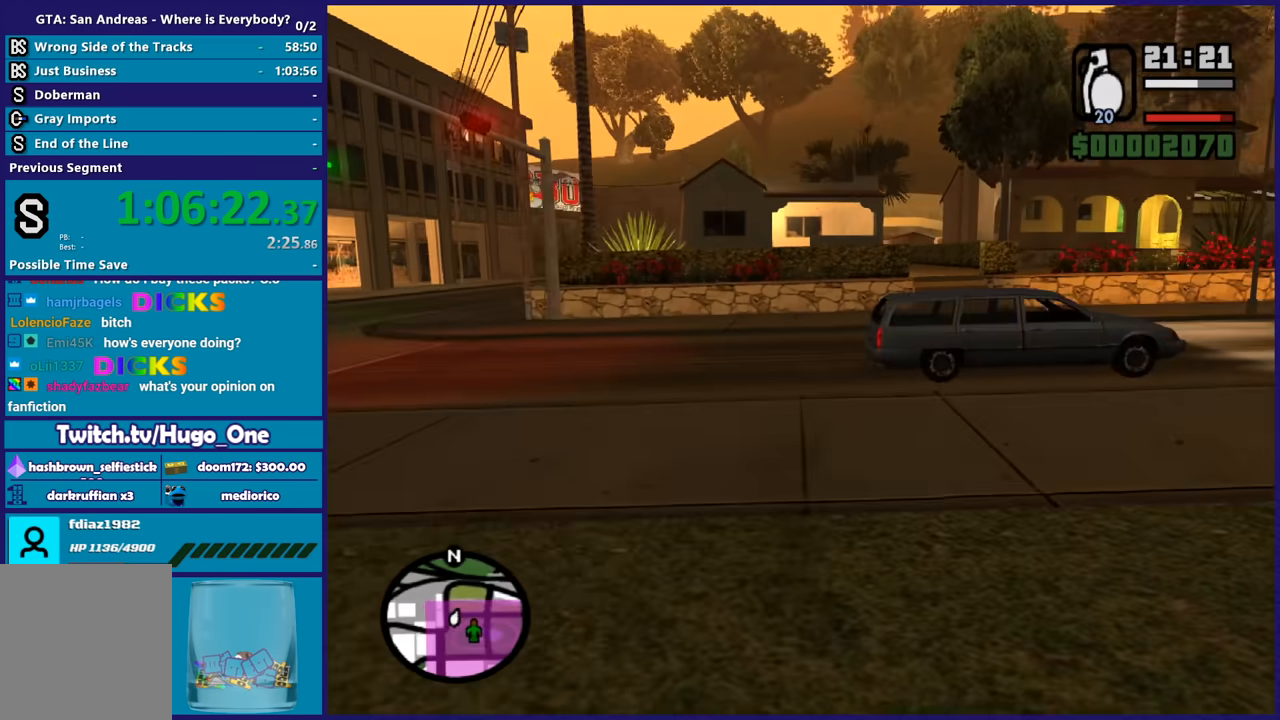
{"buttons": ["L1"], "left_stick": "up-right", "right_stick": "center", "button_events": [[100, "L1", "up"], [468, "L1", "down"]]}
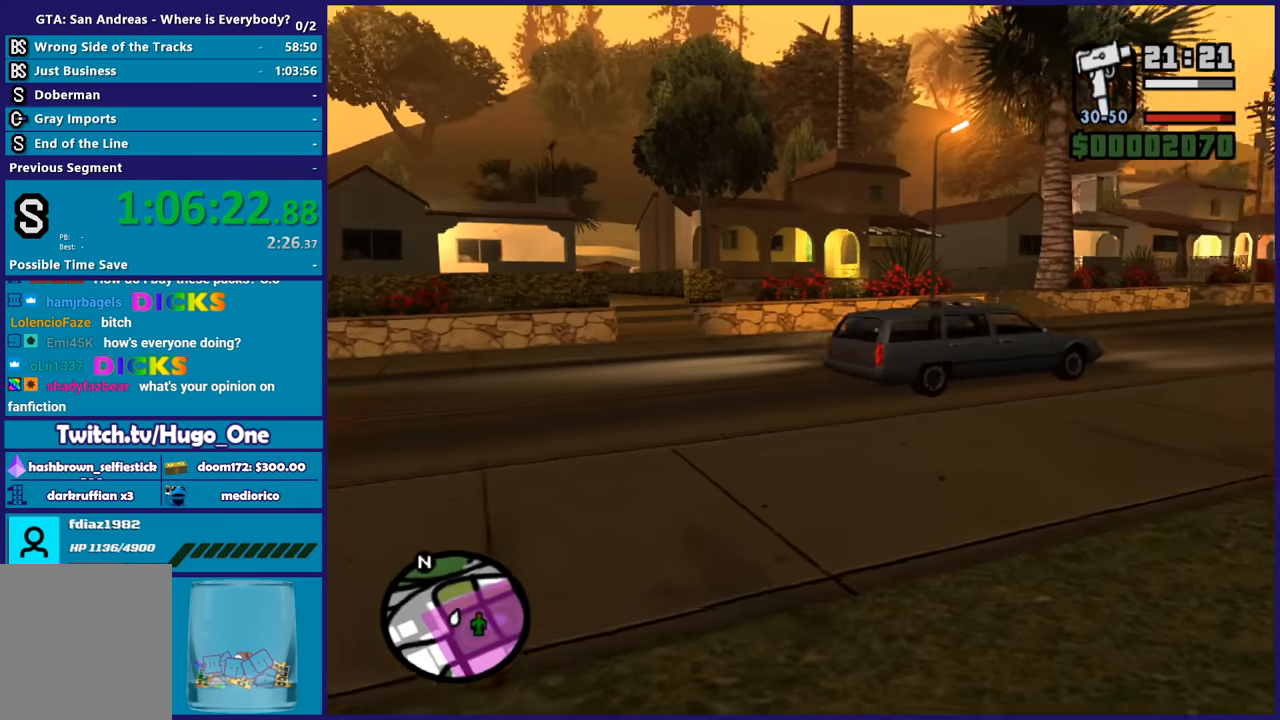
{"buttons": [], "left_stick": "center", "right_stick": "center", "button_events": [[67, "L1", "up"]]}
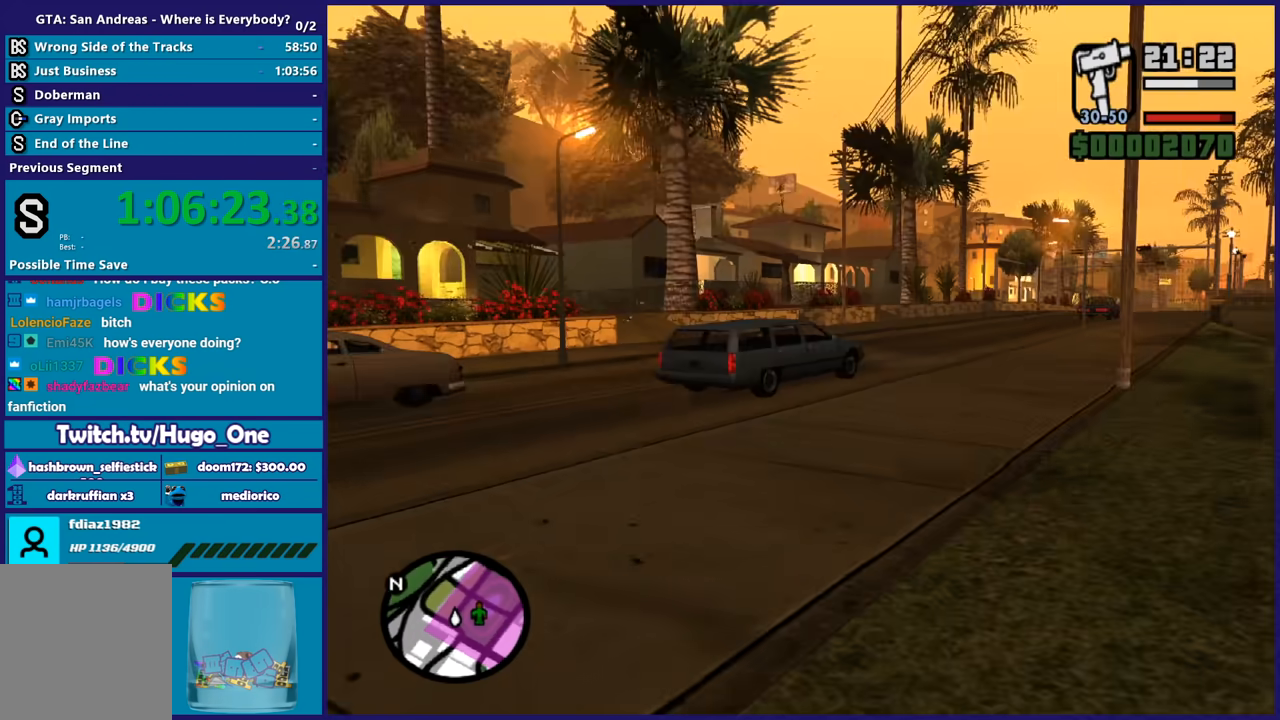
{"buttons": ["L2"], "left_stick": "center", "right_stick": "center", "button_events": [[434, "L2", "down"]]}
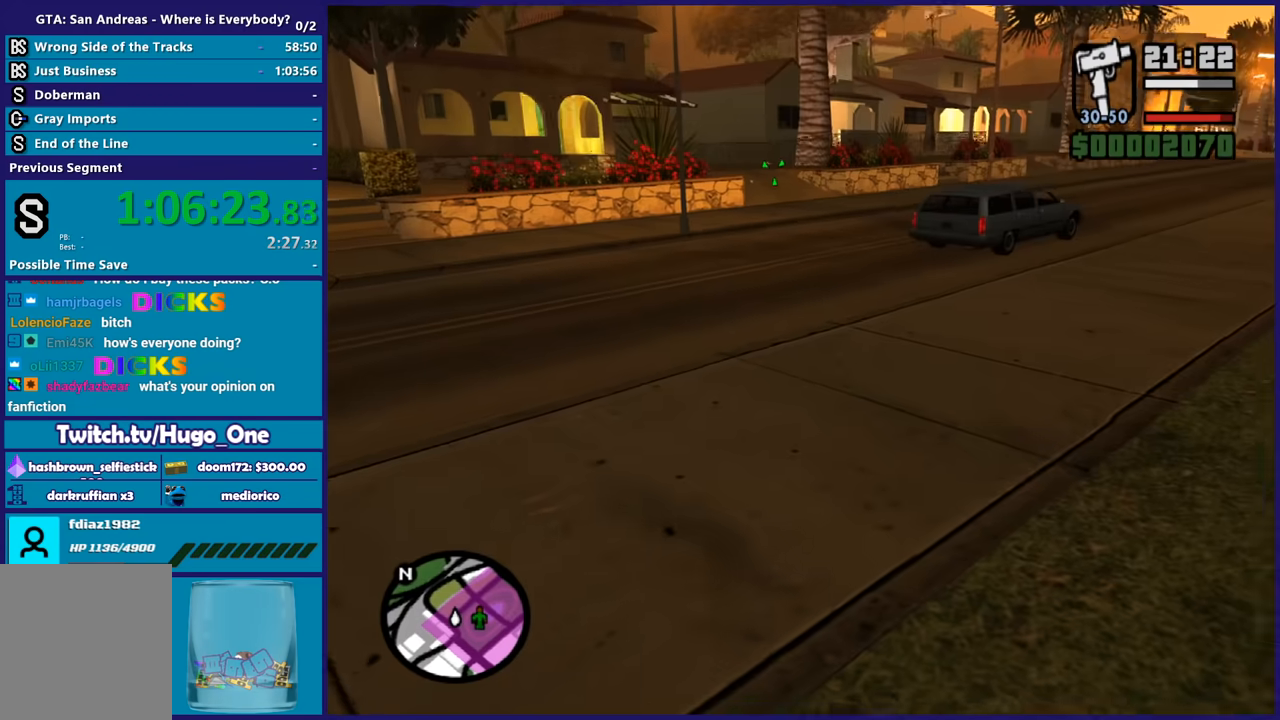
{"buttons": ["L2"], "left_stick": "center", "right_stick": "center", "button_events": []}
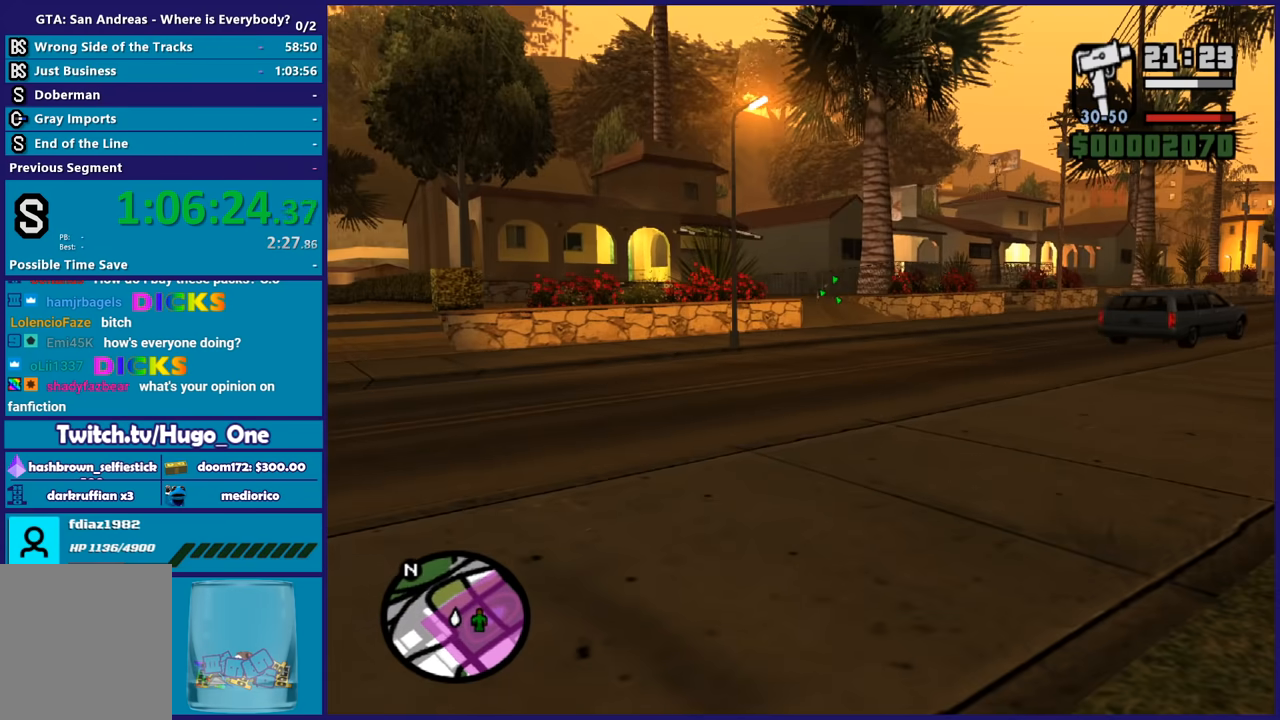
{"buttons": [], "left_stick": "center", "right_stick": "center", "button_events": [[67, "L2", "up"], [167, "R1", "down"], [234, "R1", "up"]]}
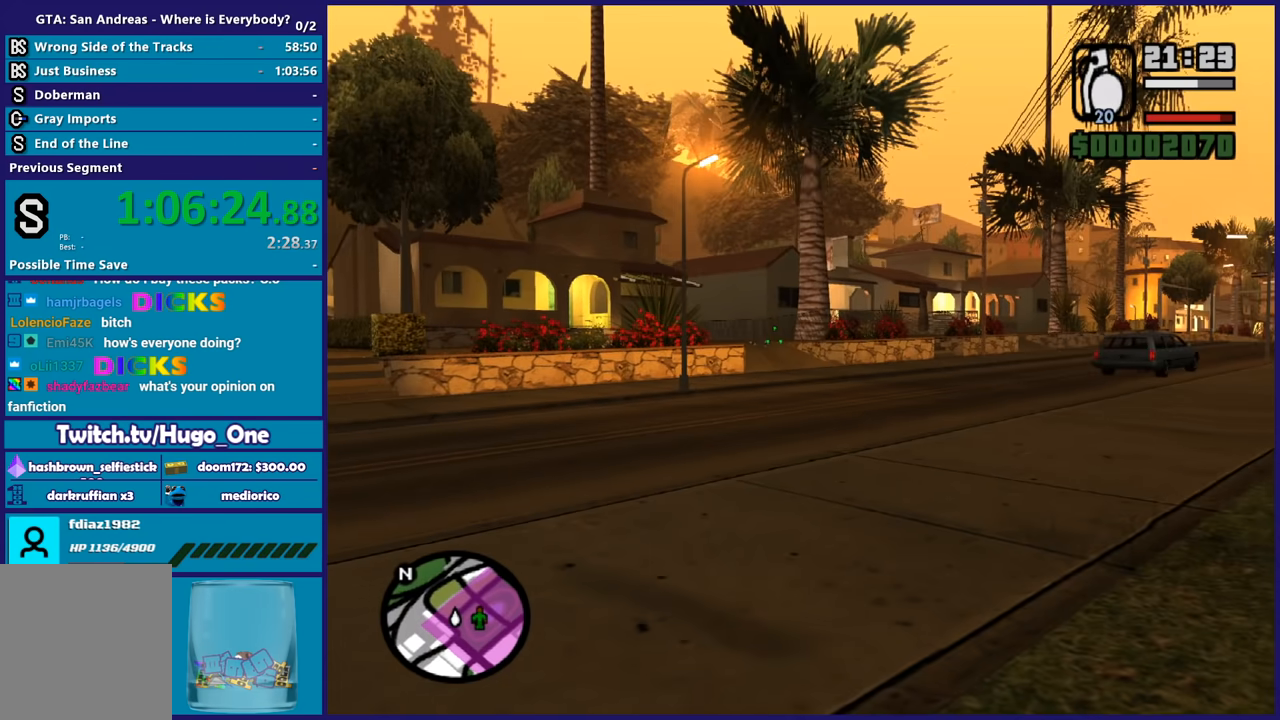
{"buttons": [], "left_stick": "up", "right_stick": "center", "button_events": []}
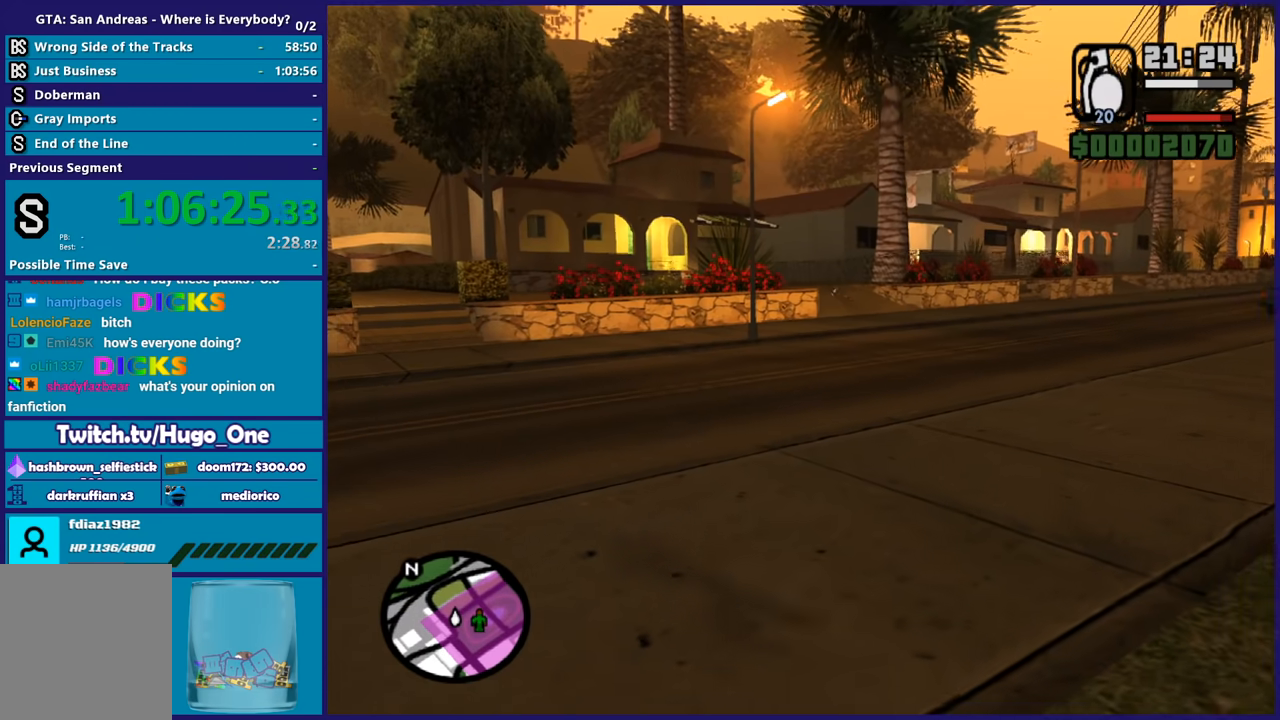
{"buttons": ["R2"], "left_stick": "up", "right_stick": "center", "button_events": [[167, "R2", "down"]]}
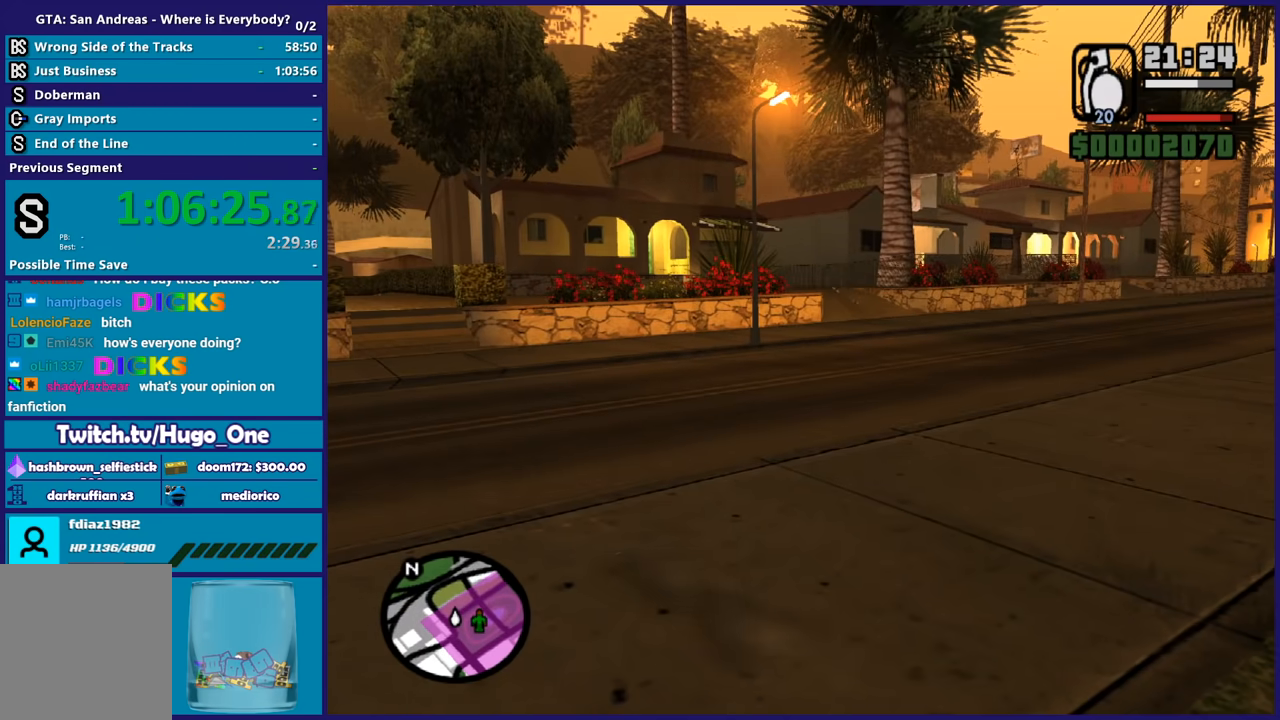
{"buttons": [], "left_stick": "center", "right_stick": "center", "button_events": [[167, "R2", "up"]]}
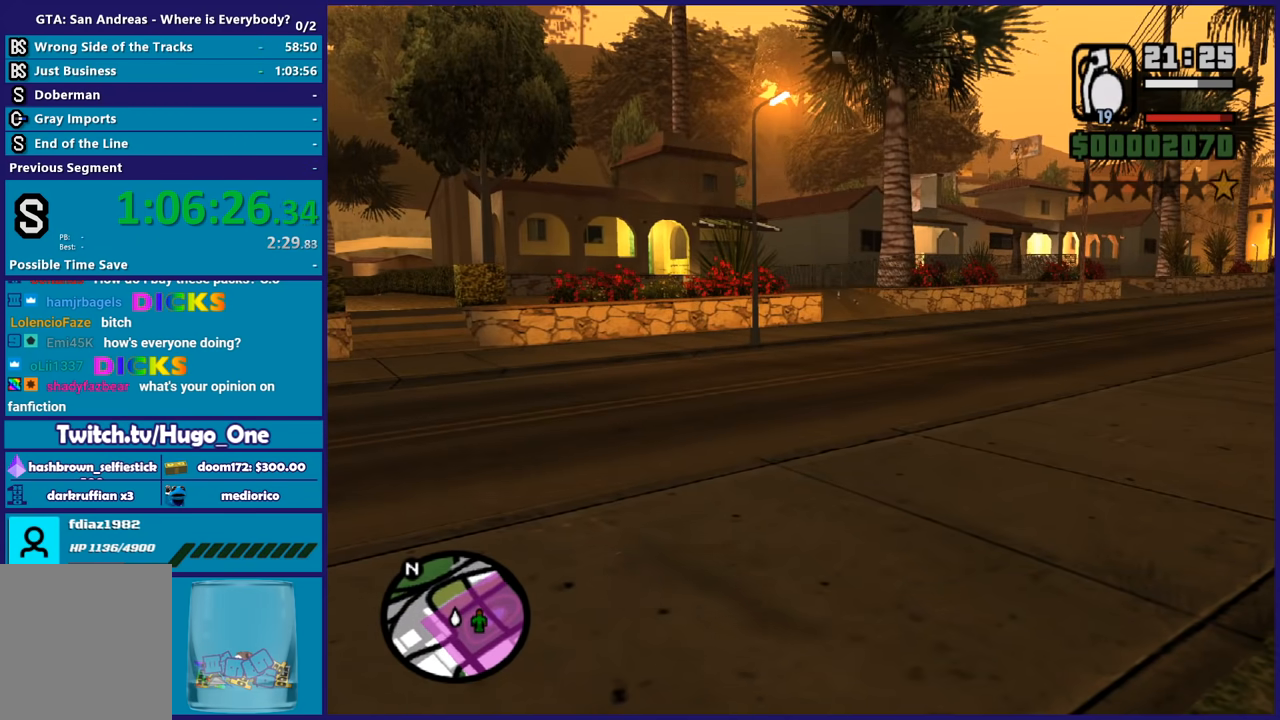
{"buttons": [], "left_stick": "center", "right_stick": "center", "button_events": []}
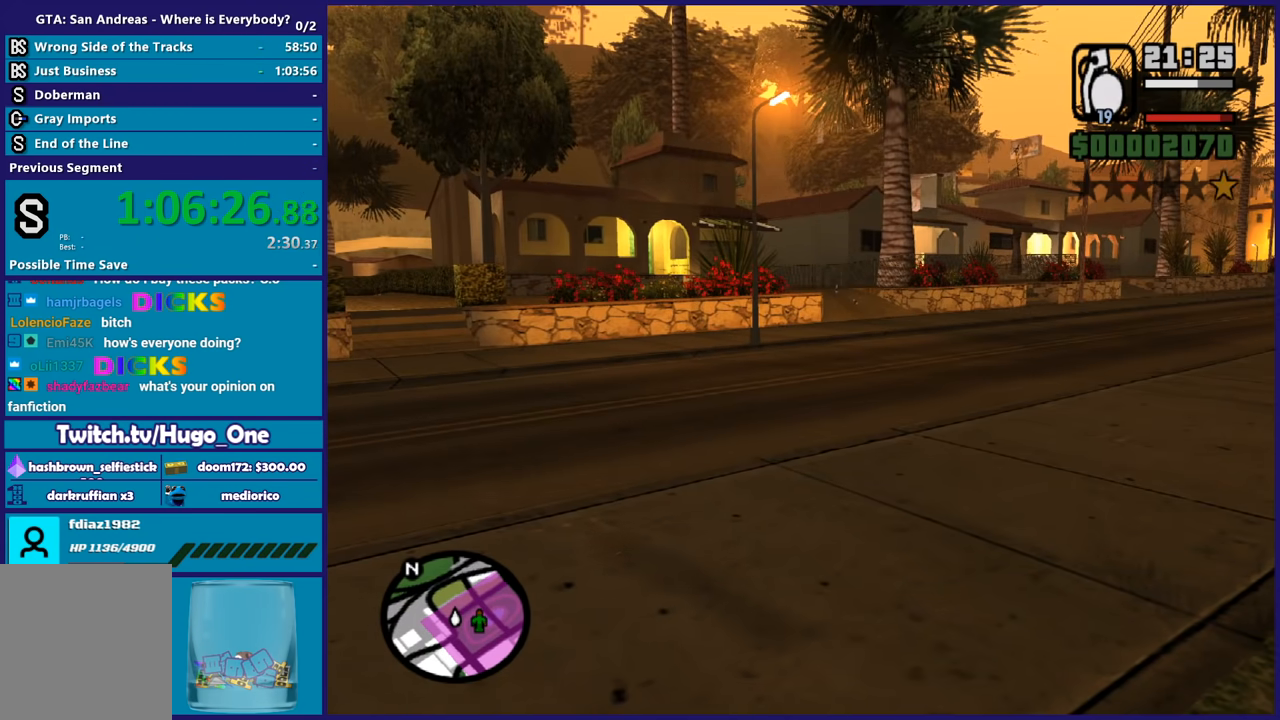
{"buttons": [], "left_stick": "center", "right_stick": "center", "button_events": []}
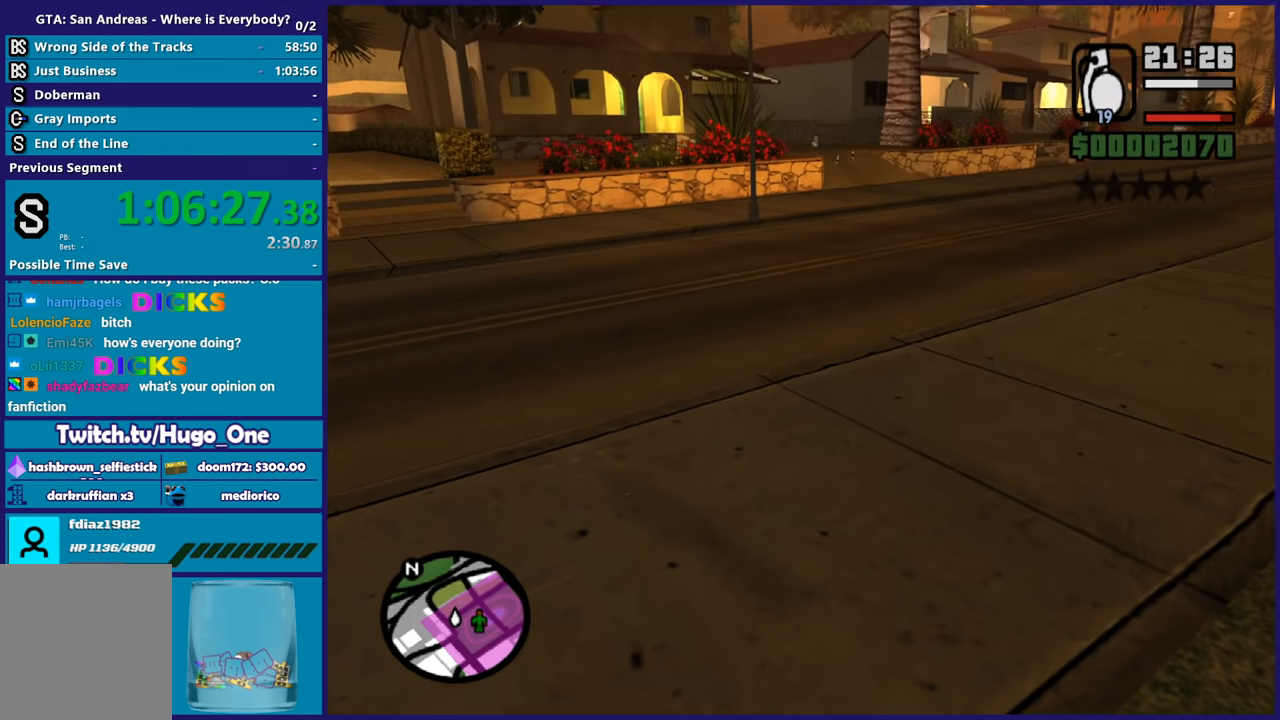
{"buttons": [], "left_stick": "center", "right_stick": "center", "button_events": []}
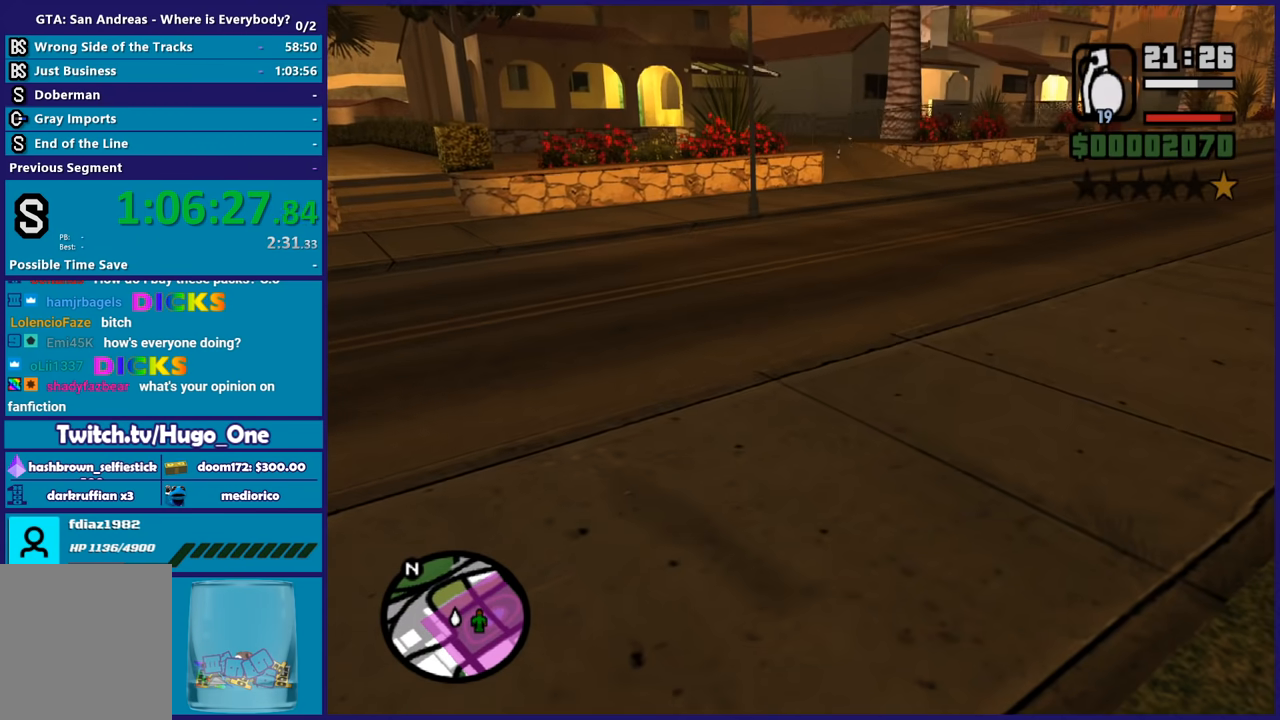
{"buttons": [], "left_stick": "center", "right_stick": "center", "button_events": []}
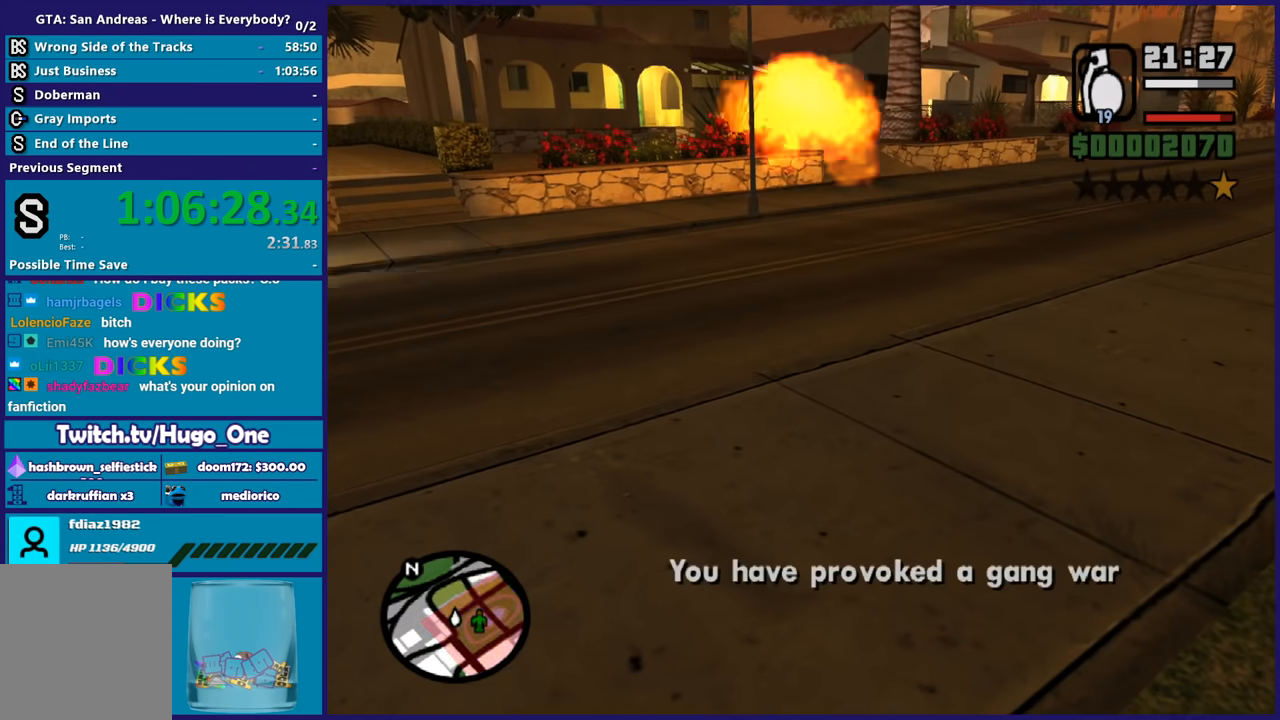
{"buttons": [], "left_stick": "up-right", "right_stick": "center", "button_events": [[234, "A", "down"], [334, "A", "up"], [434, "A", "down"], [501, "A", "up"]]}
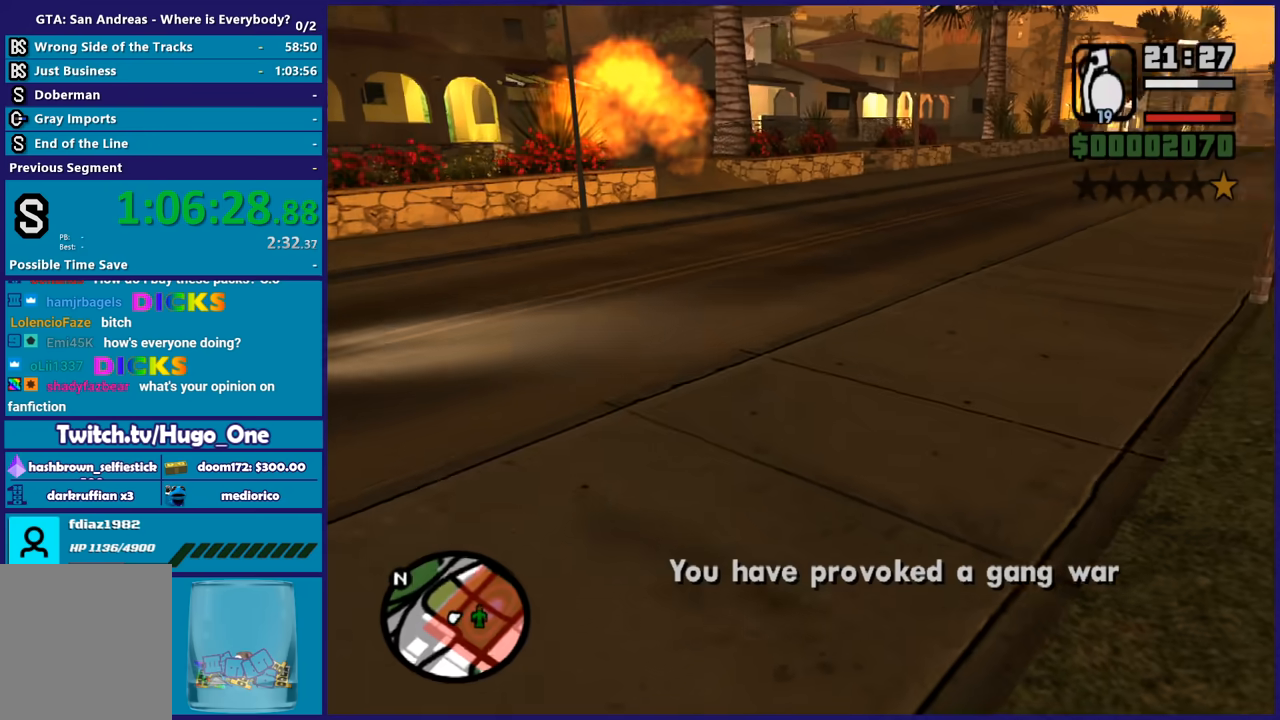
{"buttons": ["A"], "left_stick": "up-right", "right_stick": "center", "button_events": [[100, "A", "down"], [200, "A", "up"], [300, "A", "down"], [400, "A", "up"], [467, "A", "down"]]}
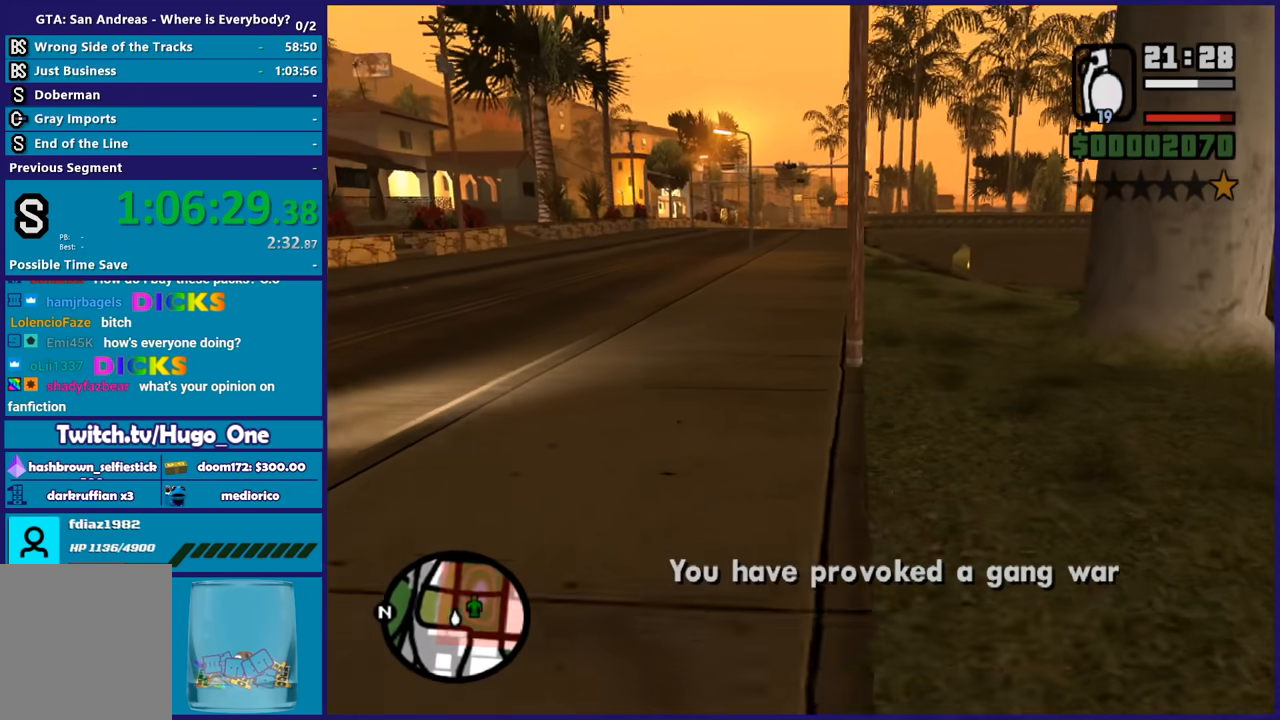
{"buttons": [], "left_stick": "up", "right_stick": "center", "button_events": [[67, "A", "up"], [167, "A", "down"], [267, "A", "up"], [367, "A", "down"], [468, "A", "up"]]}
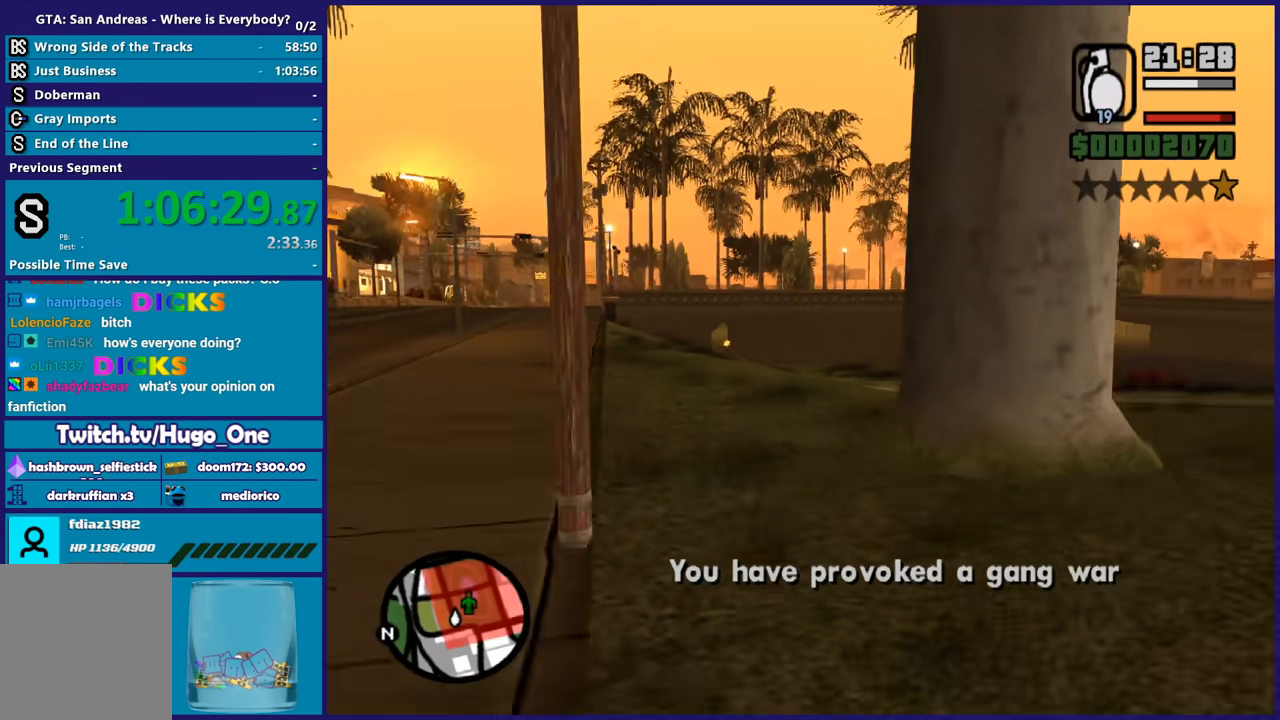
{"buttons": ["A"], "left_stick": "up", "right_stick": "center", "button_events": [[33, "A", "down"], [167, "A", "up"], [233, "A", "down"], [334, "A", "up"], [434, "A", "down"]]}